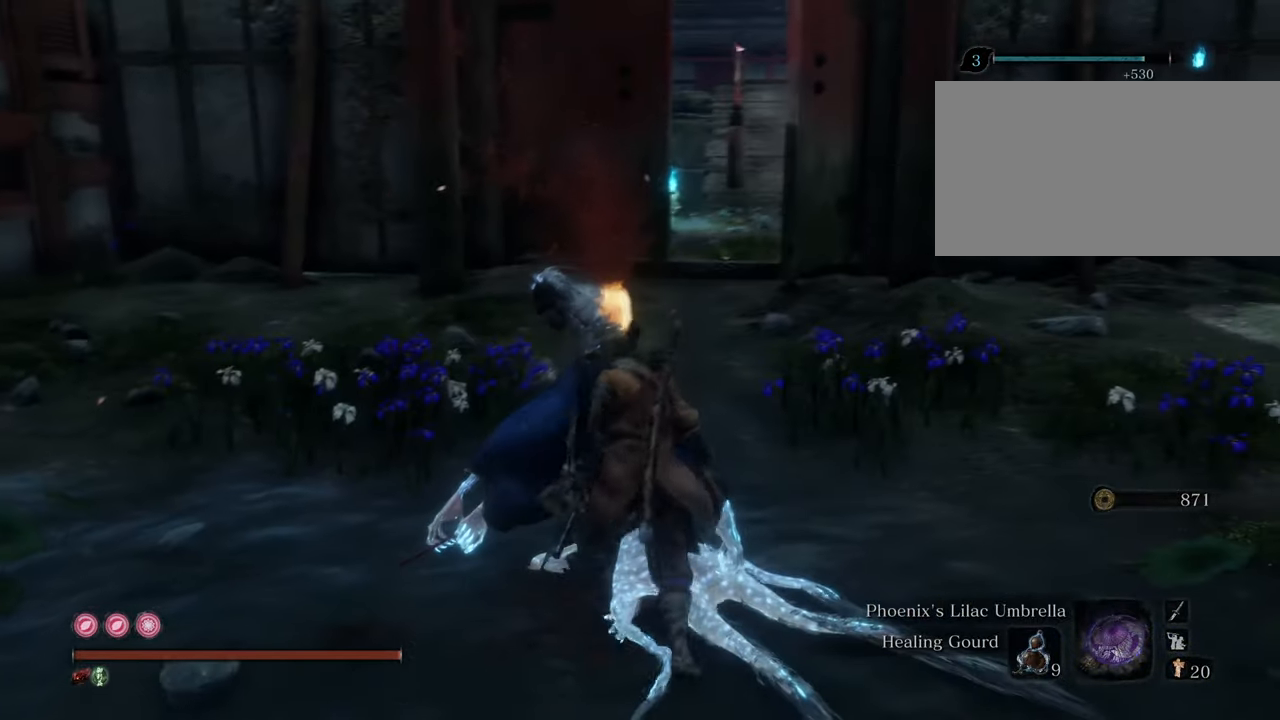
Gameplay with keyboard and mouse; each line is a JSON object with the keys and mouse buttons held at the frame after it. "events" lists presses ("down") and releases ("up") of "1", "2", "3", "4", "5", "6", "7", "8", "a", "alt", "c", "caps_lock", "ctrl", "d", "e", "f", "g", "q", "r", "s", "shift", "space", "t", "tab", "tilde", "v", "w", "x", "z", "mouse_left", "mouse_wheel" and "mouse_right" between this image and that frame as [ms after this image, input, new state], when the widget could be followed in between. "mouse_left", "mouse_wheel", "mouse_right" = the "left", "wheel", "right" buttons of the "mouse" list. No other keys are recorded. "wheel" means that the mouse wheel is clicked or scrolled. Not read: mouse_move.
{"keys": ["e", "shift", "w"], "mouse": [], "events": [[217, "e", "down"]]}
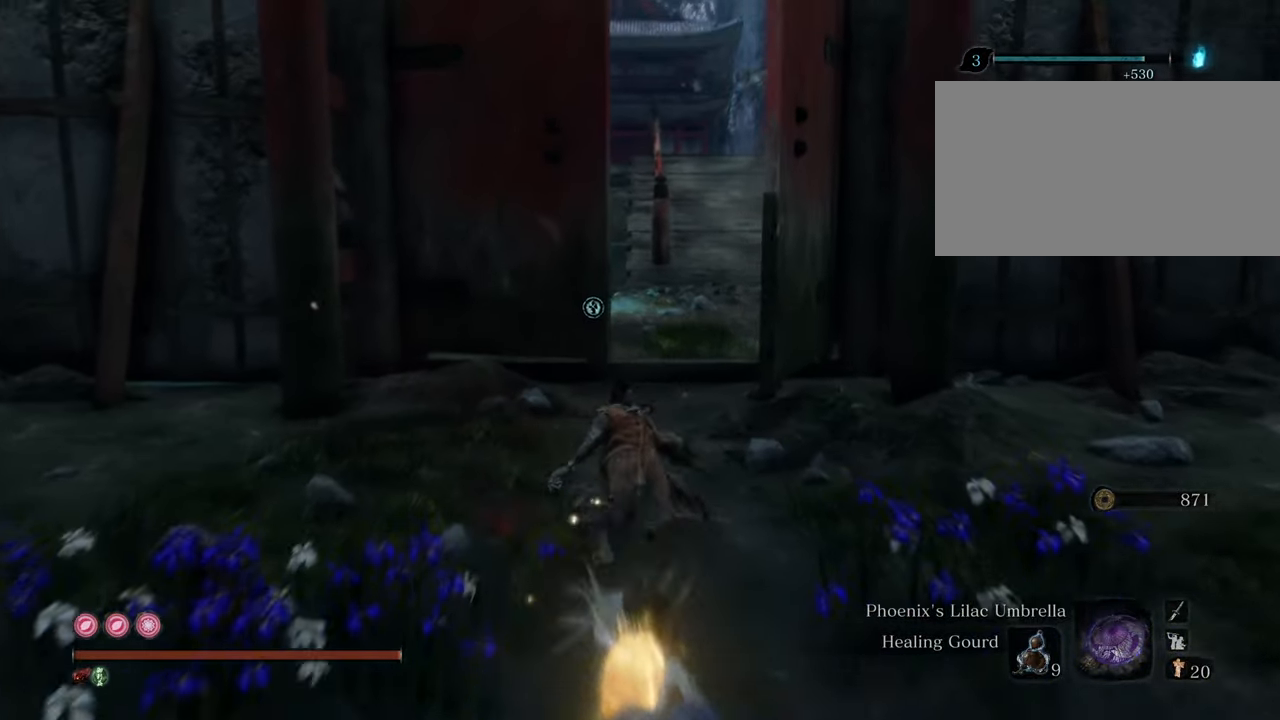
{"keys": ["e", "shift", "w"], "mouse": [], "events": []}
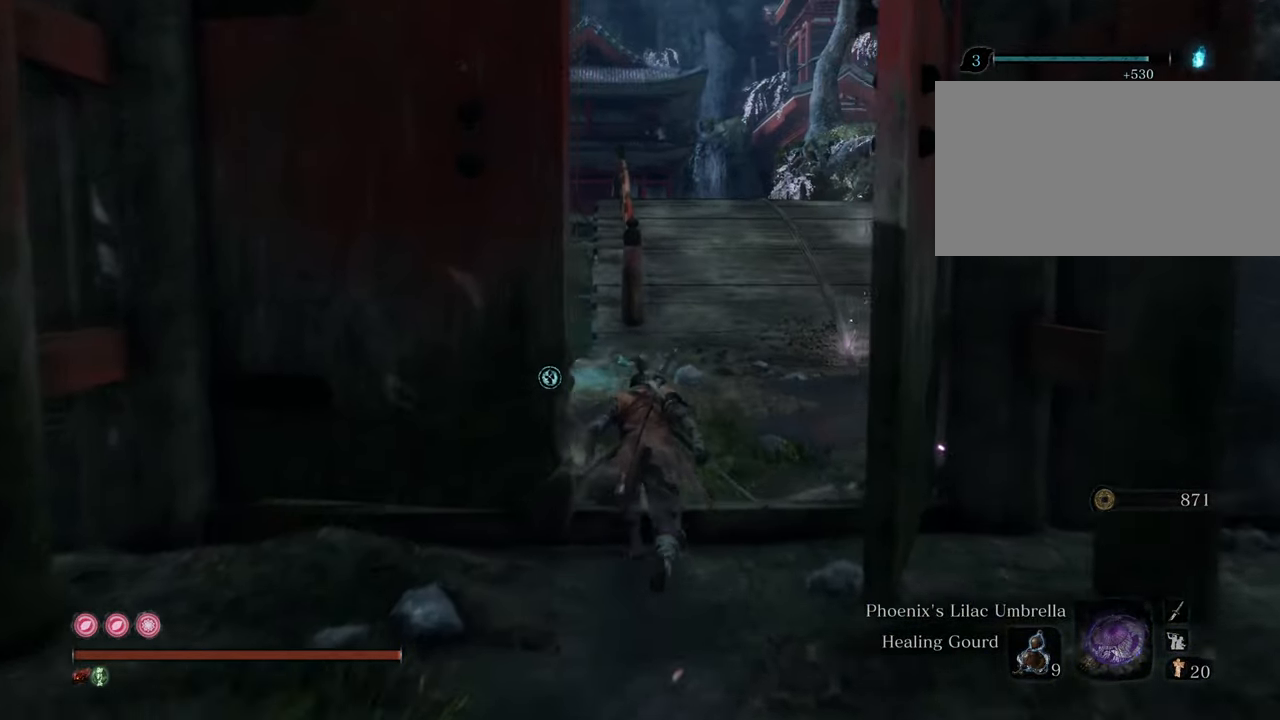
{"keys": ["e", "shift", "w"], "mouse": [], "events": []}
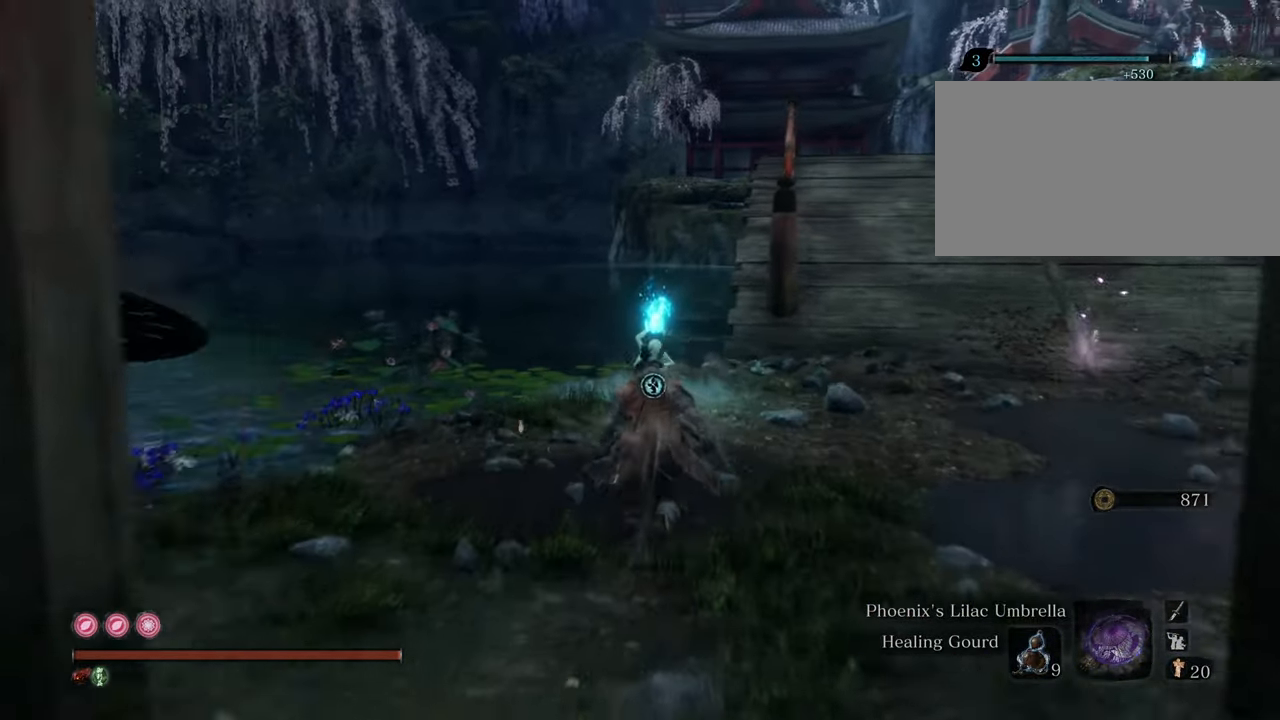
{"keys": ["w"], "mouse": [], "events": [[317, "shift", "up"], [350, "e", "up"]]}
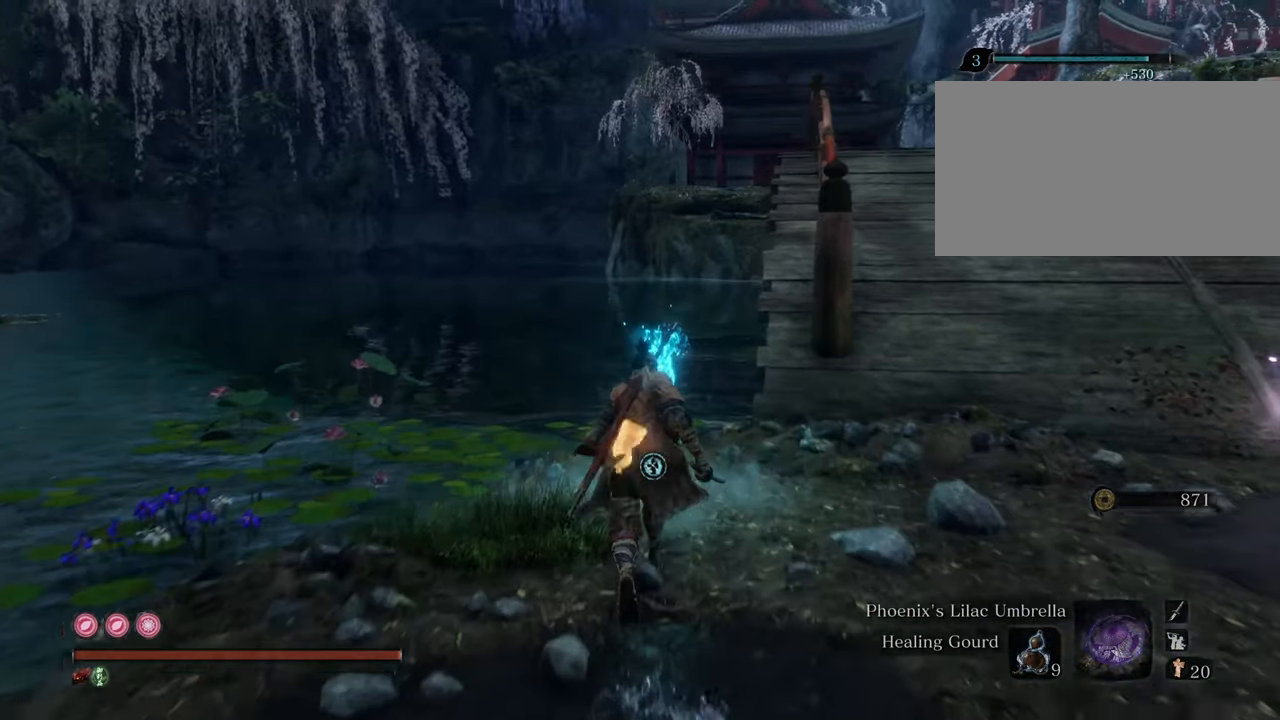
{"keys": [], "mouse": [], "events": [[267, "e", "down"], [267, "w", "up"], [367, "e", "up"]]}
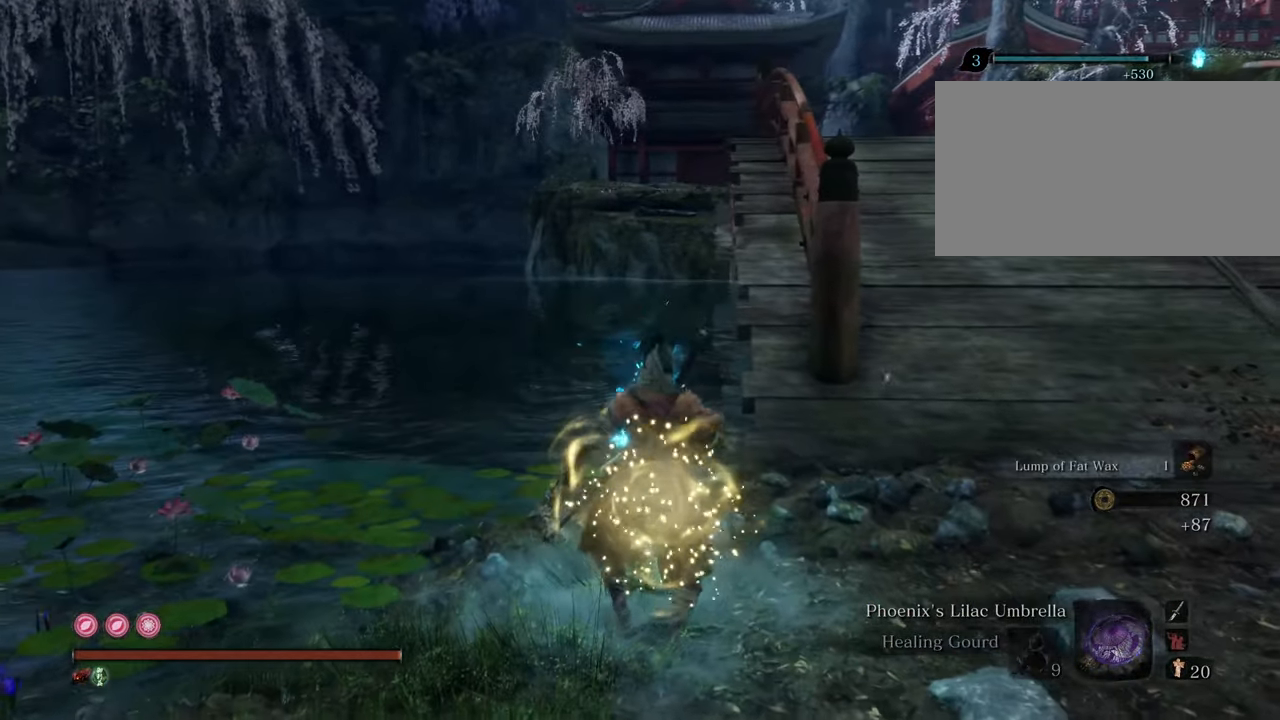
{"keys": [], "mouse": [], "events": []}
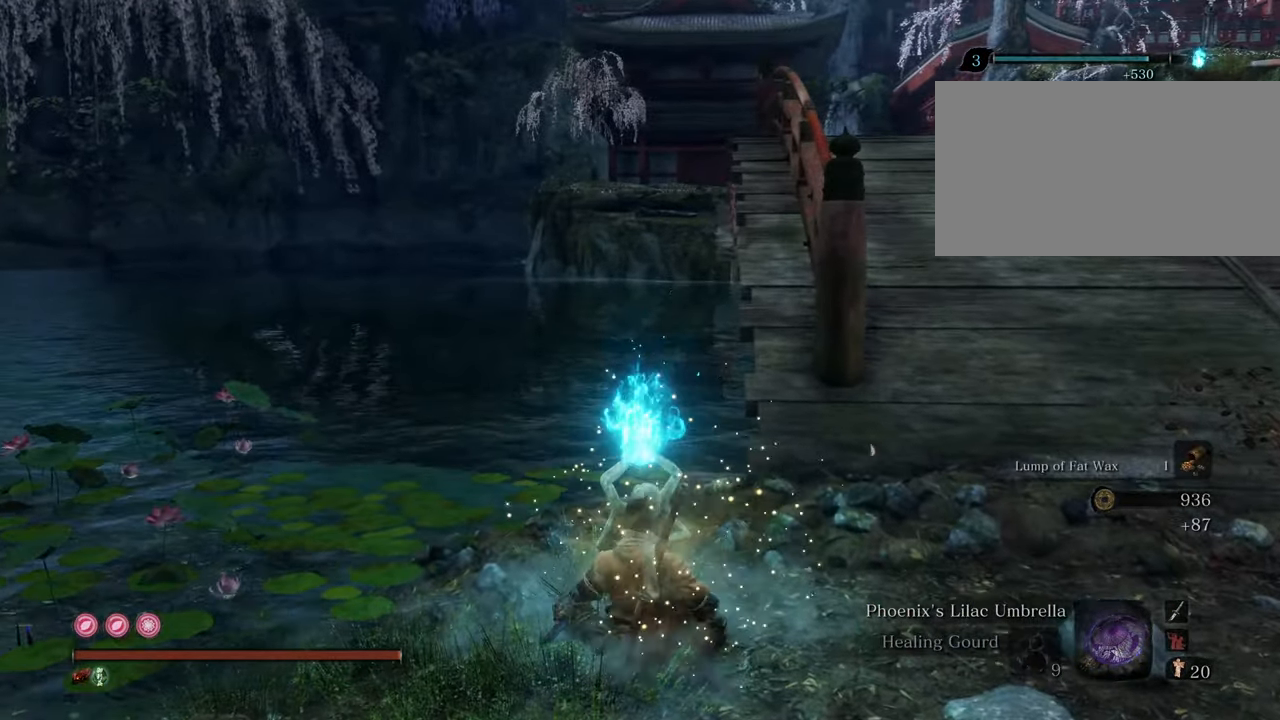
{"keys": [], "mouse": [], "events": [[400, "e", "down"], [484, "e", "up"]]}
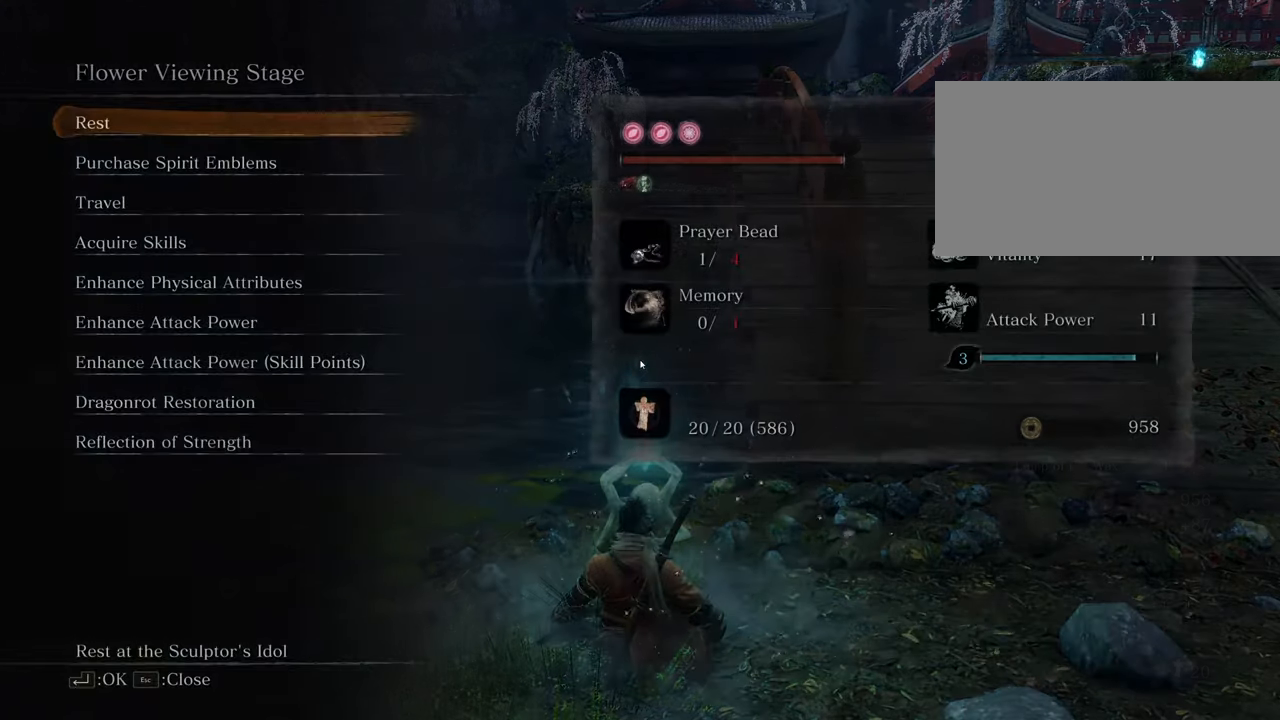
{"keys": [], "mouse": [], "events": [[134, "e", "down"], [234, "e", "up"]]}
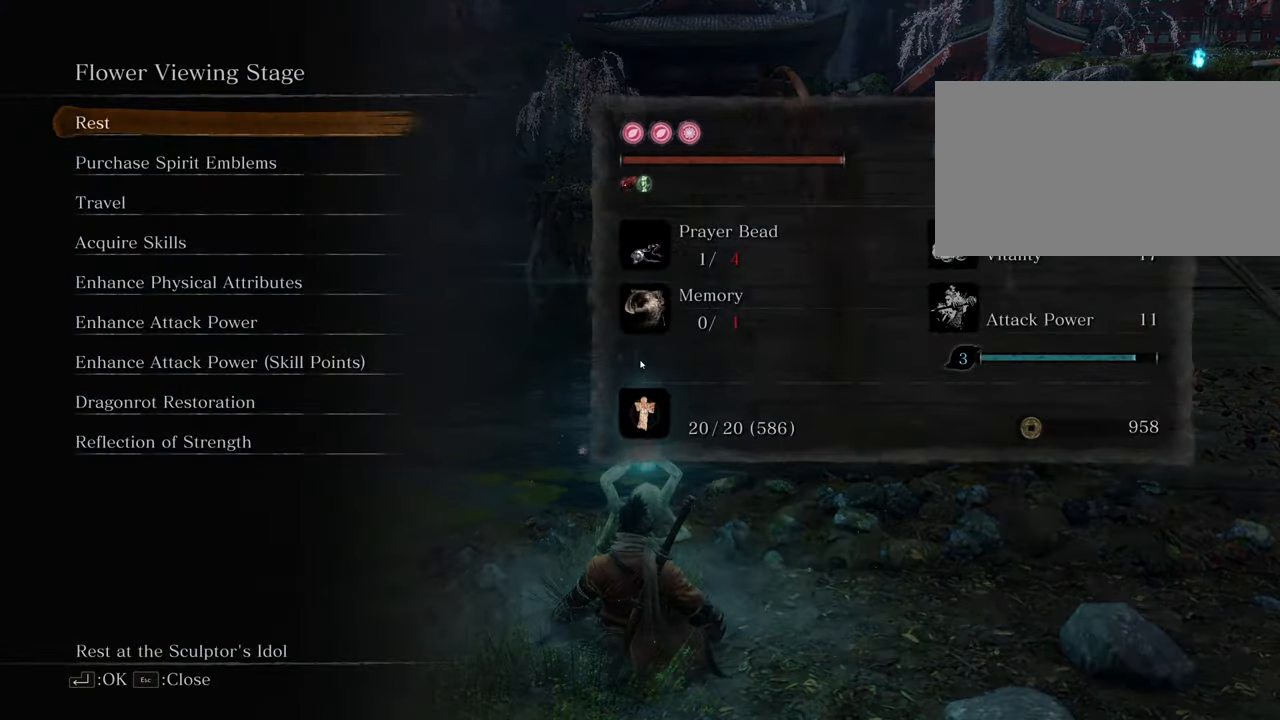
{"keys": [], "mouse": [], "events": [[17, "e", "down"], [100, "e", "up"]]}
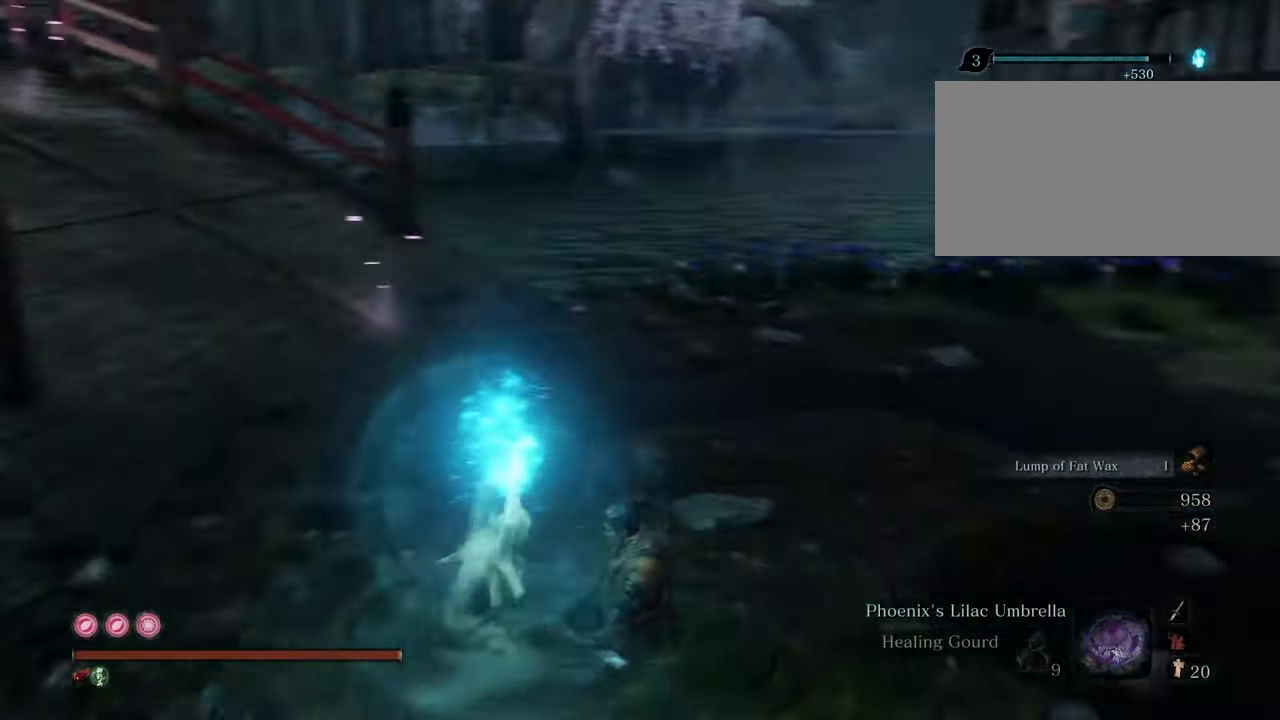
{"keys": [], "mouse": [], "events": []}
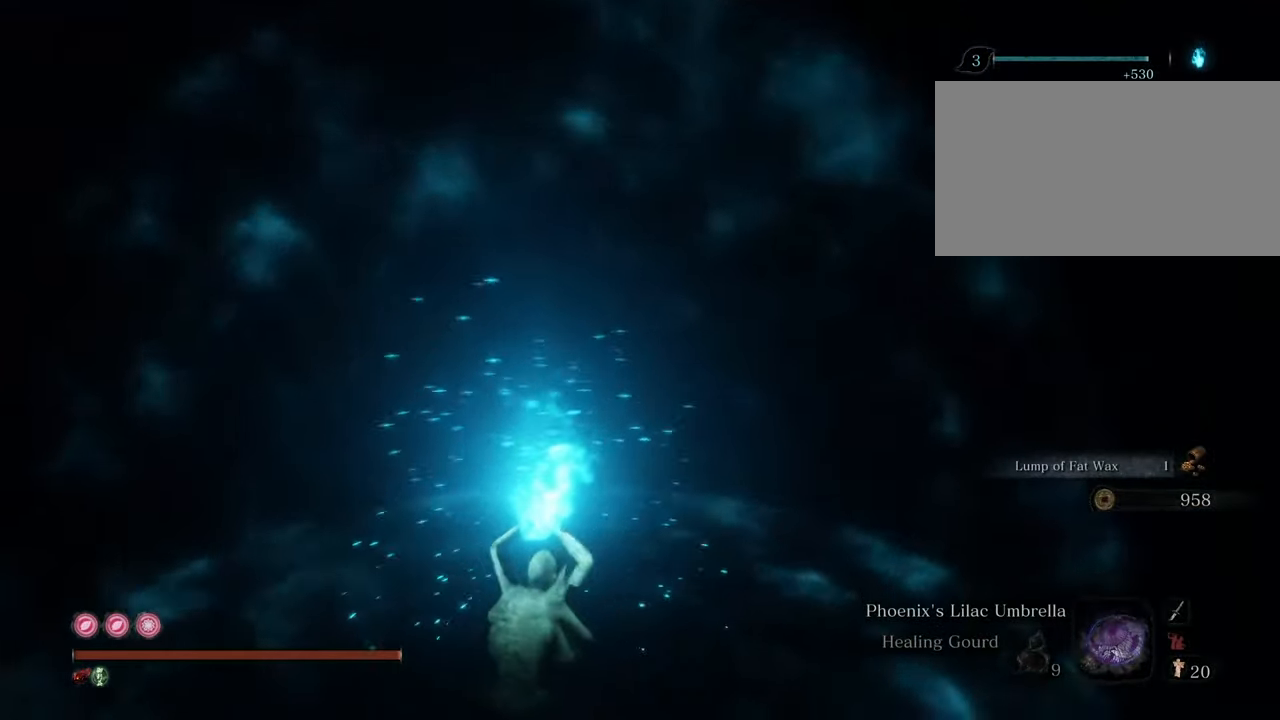
{"keys": [], "mouse": [], "events": []}
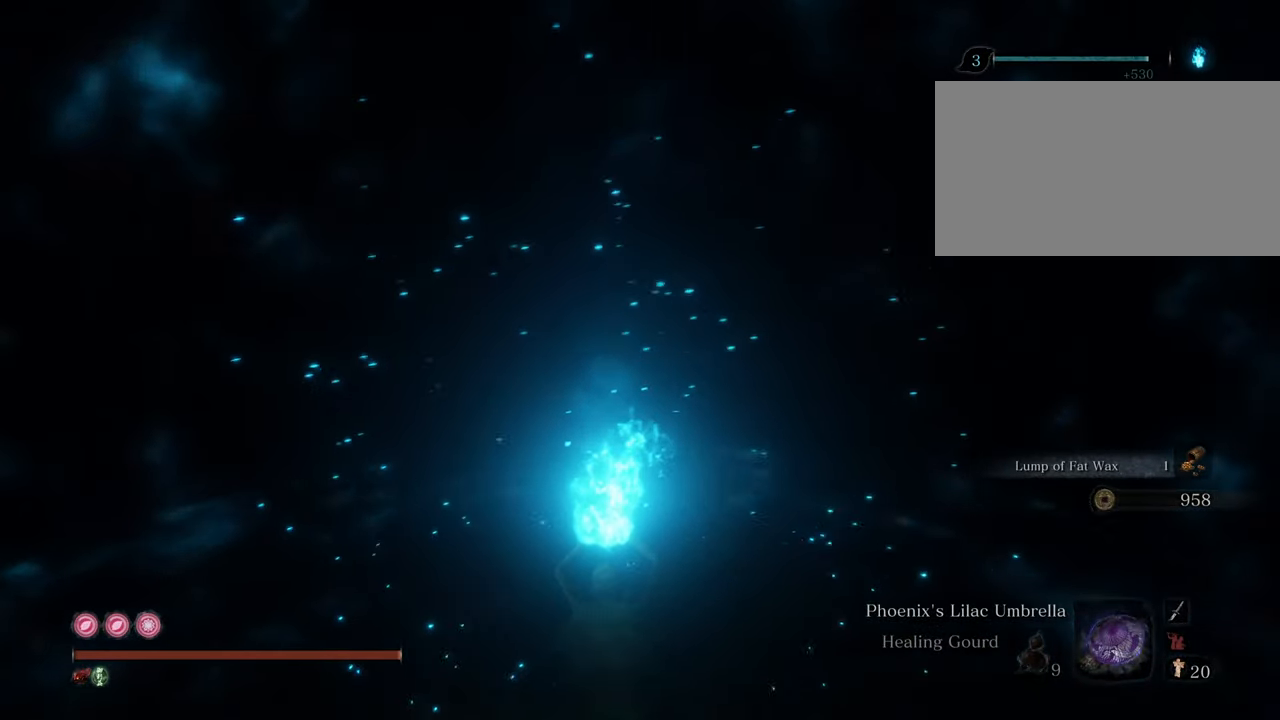
{"keys": [], "mouse": [], "events": []}
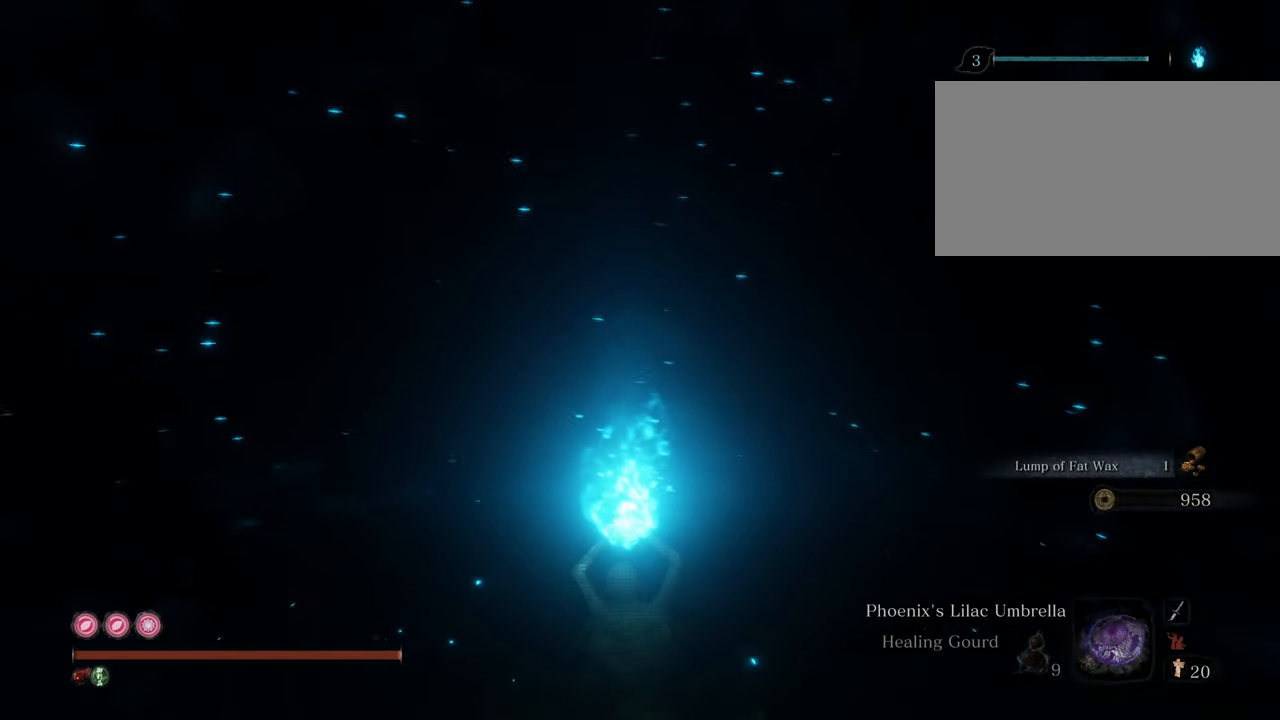
{"keys": [], "mouse": [], "events": []}
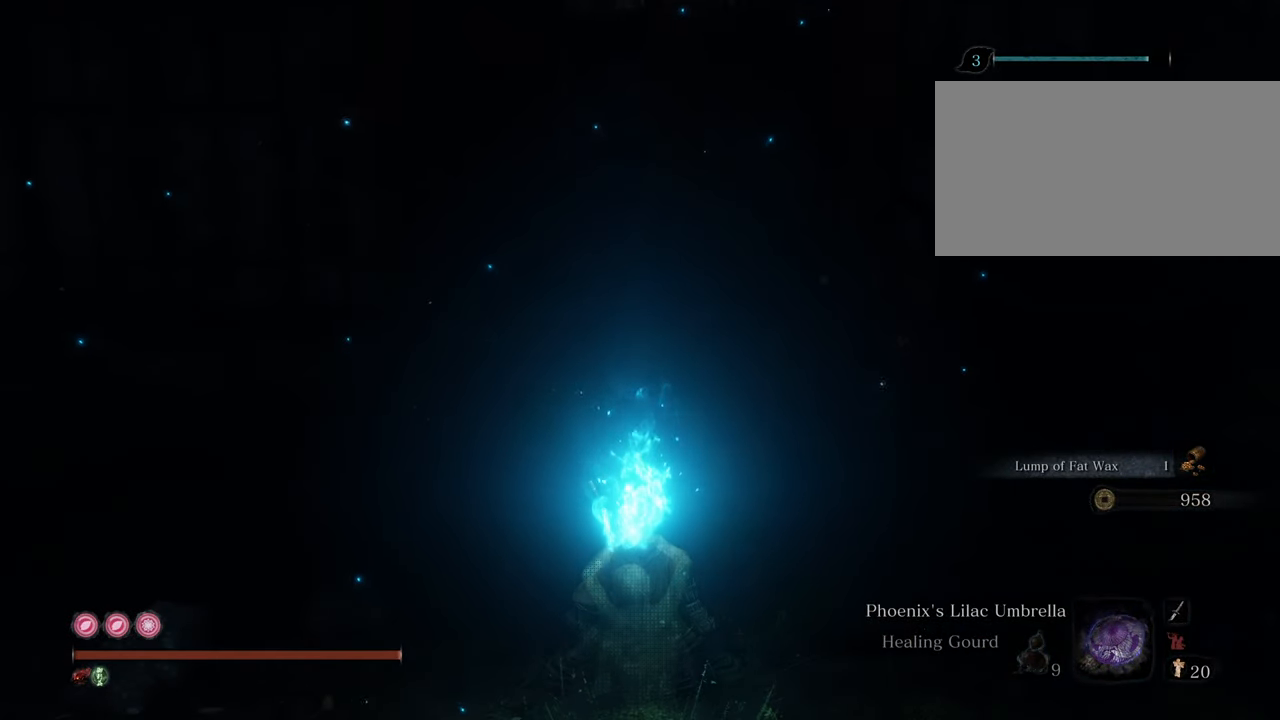
{"keys": [], "mouse": [], "events": []}
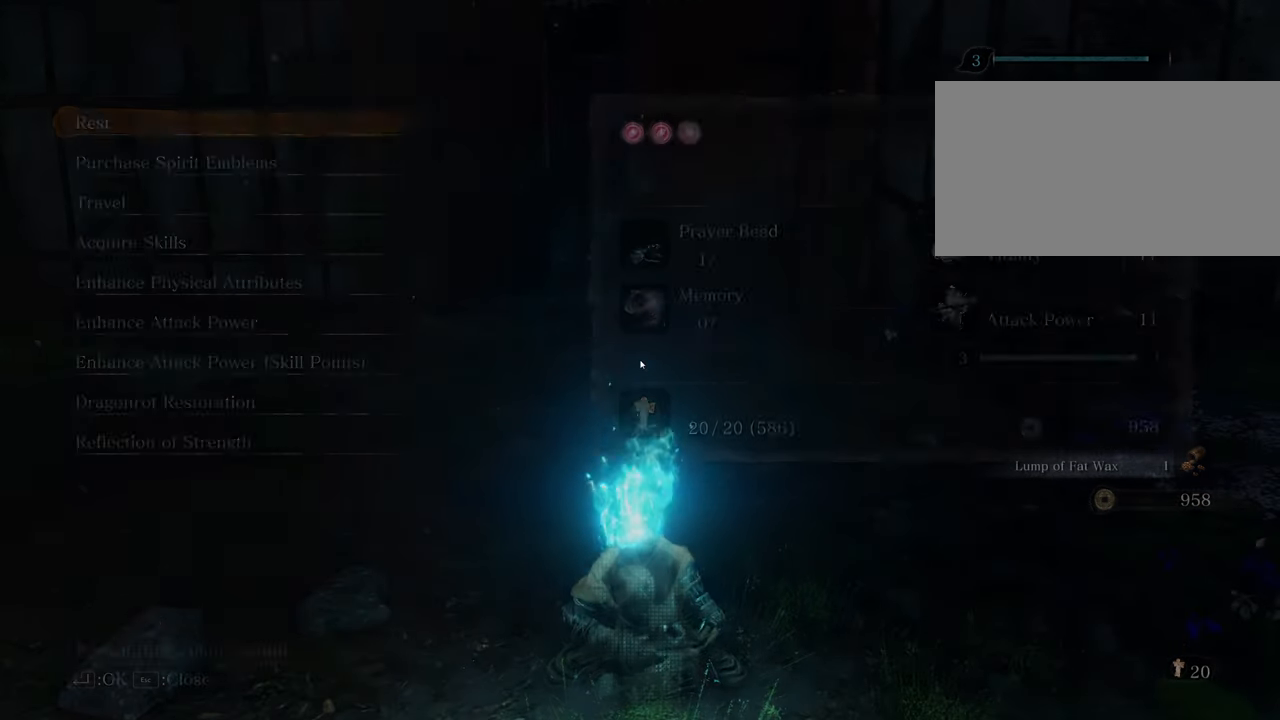
{"keys": [], "mouse": [], "events": []}
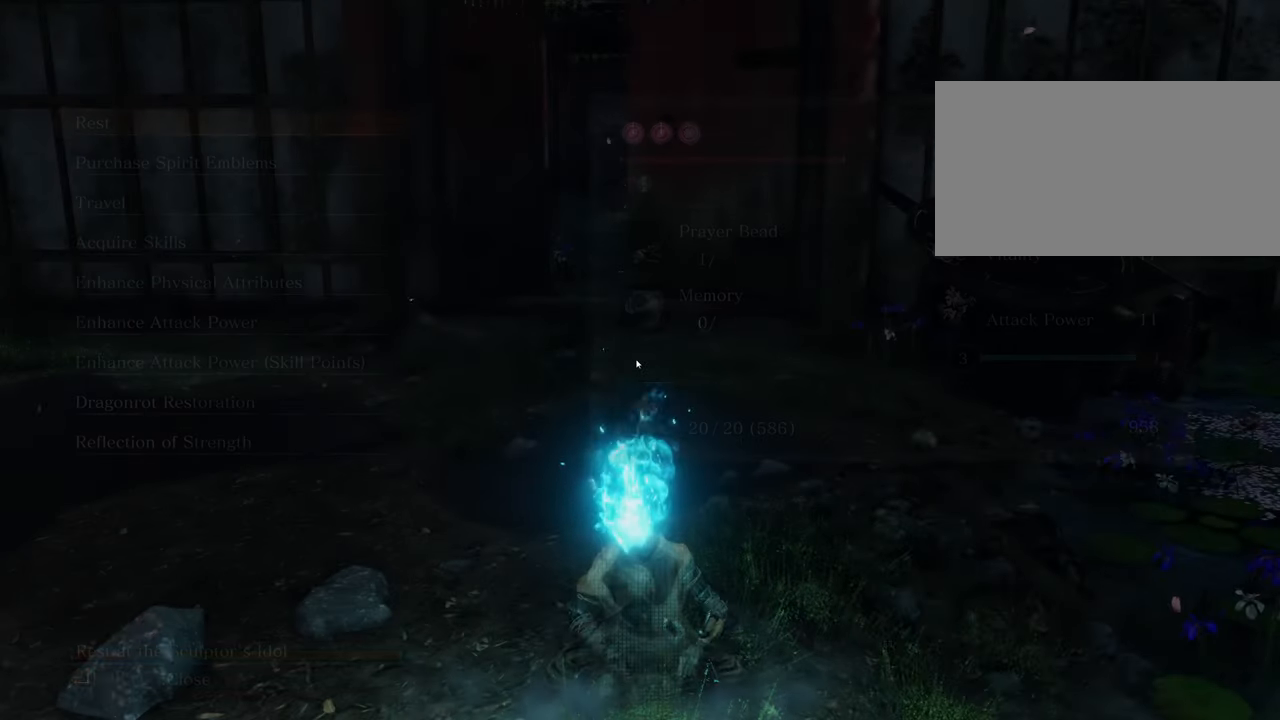
{"keys": ["shift", "w"], "mouse": [], "events": [[184, "w", "down"], [417, "shift", "down"]]}
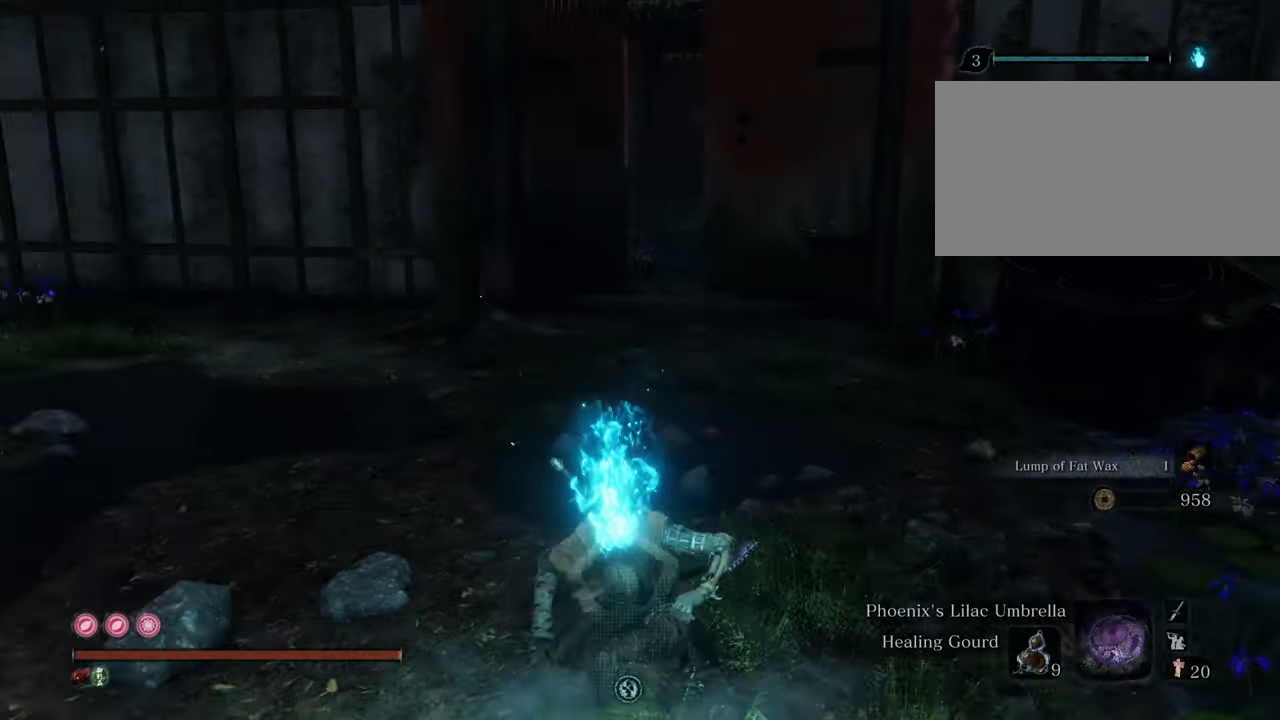
{"keys": ["shift", "w"], "mouse": [], "events": []}
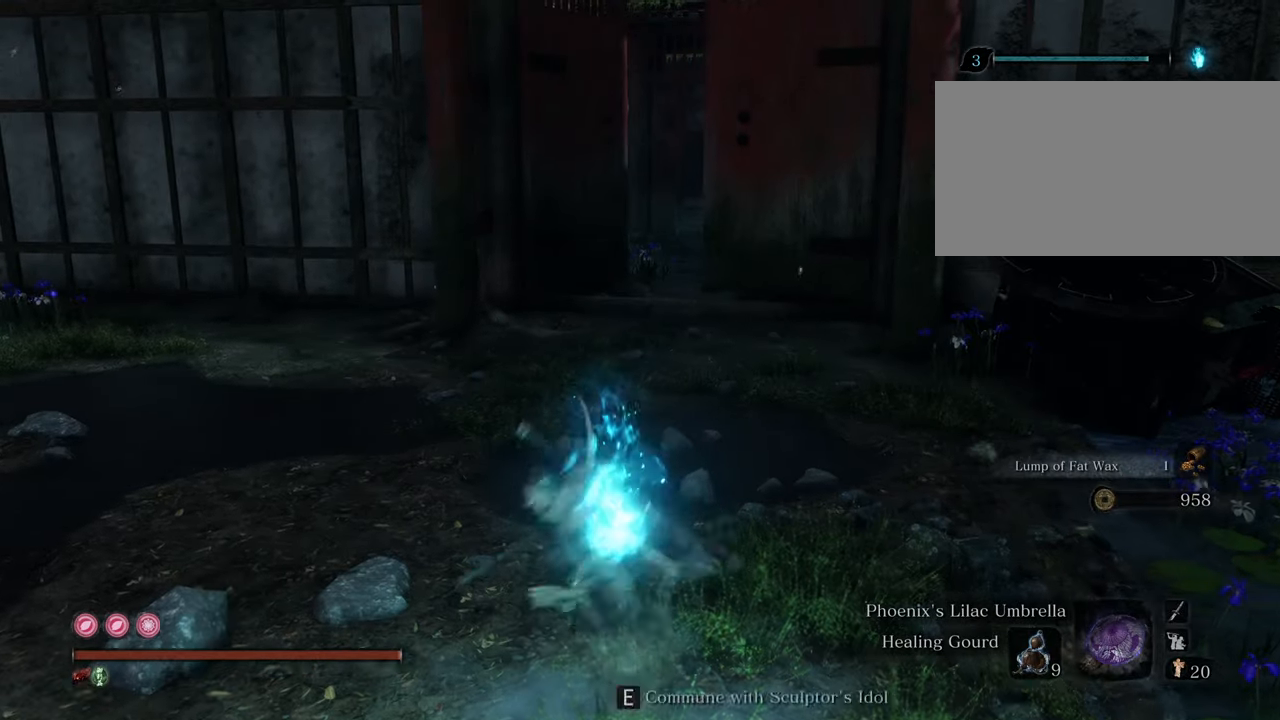
{"keys": ["shift", "w"], "mouse": [], "events": []}
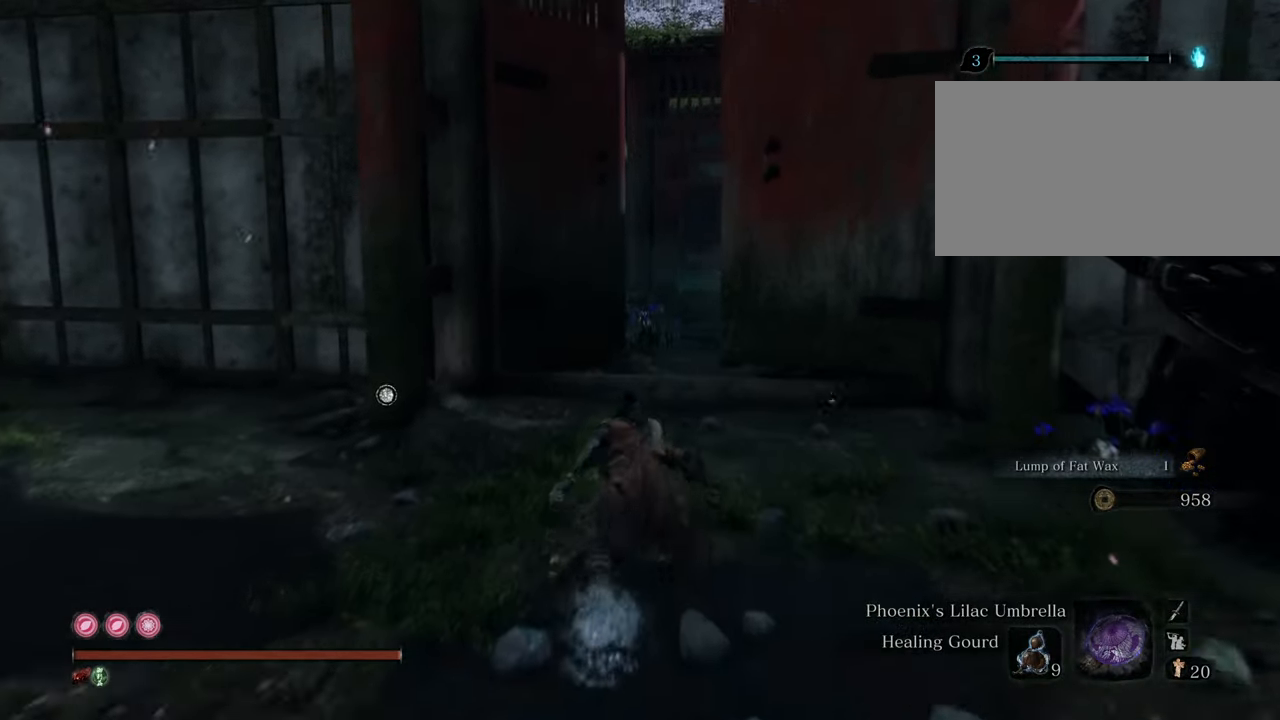
{"keys": ["shift", "w"], "mouse": [], "events": []}
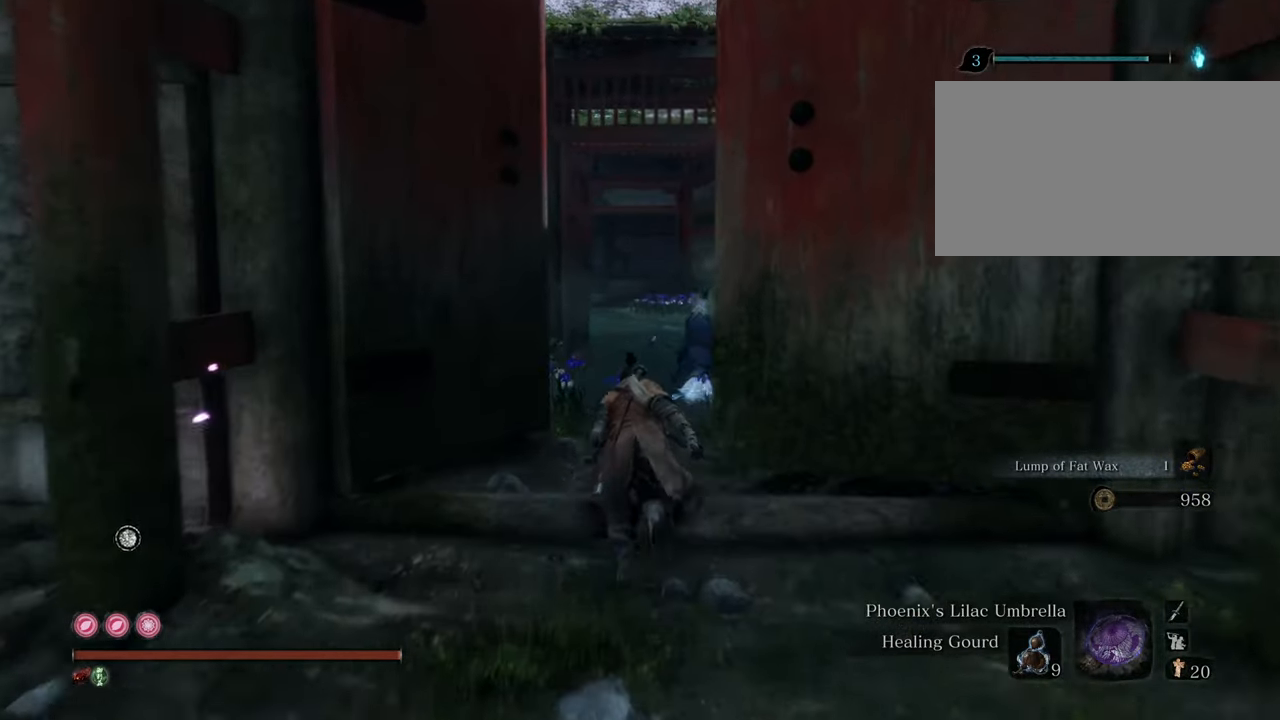
{"keys": ["shift", "w"], "mouse": [], "events": [[50, "q", "down"], [150, "q", "up"]]}
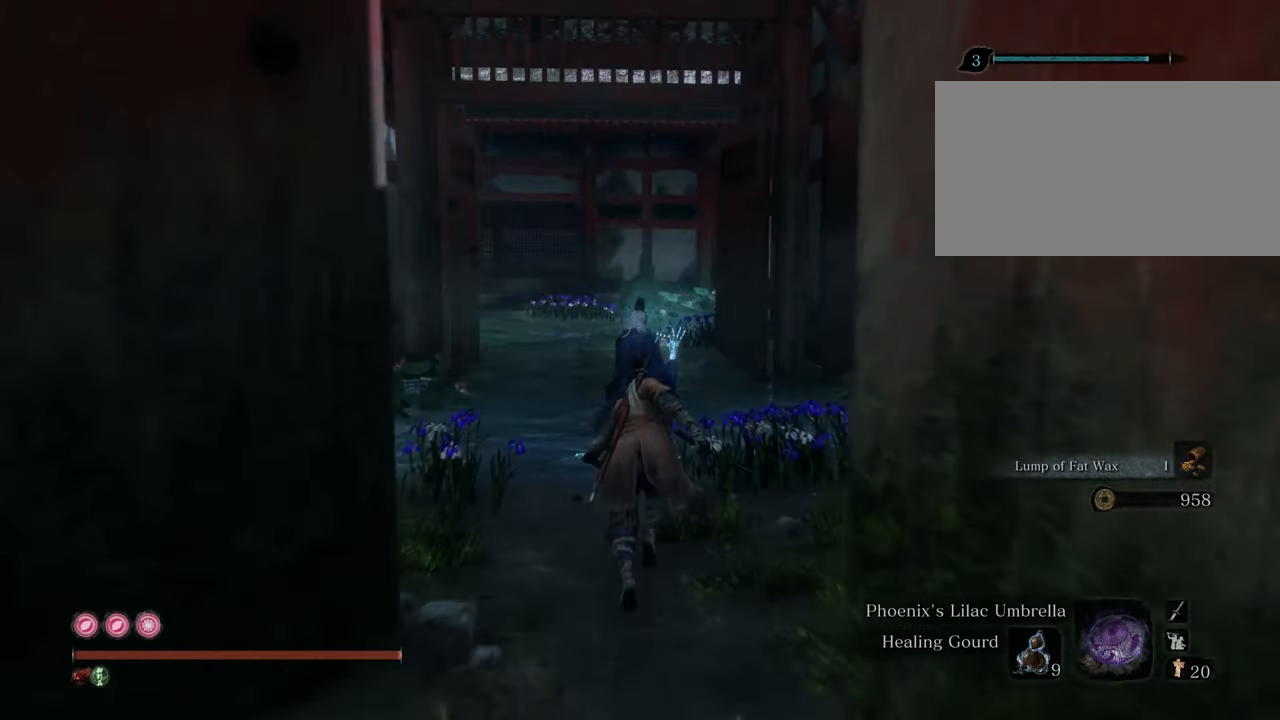
{"keys": [], "mouse": [], "events": [[167, "q", "down"], [250, "q", "up"], [400, "mouse_left", "down"], [450, "shift", "up"], [450, "w", "up"], [484, "mouse_left", "up"]]}
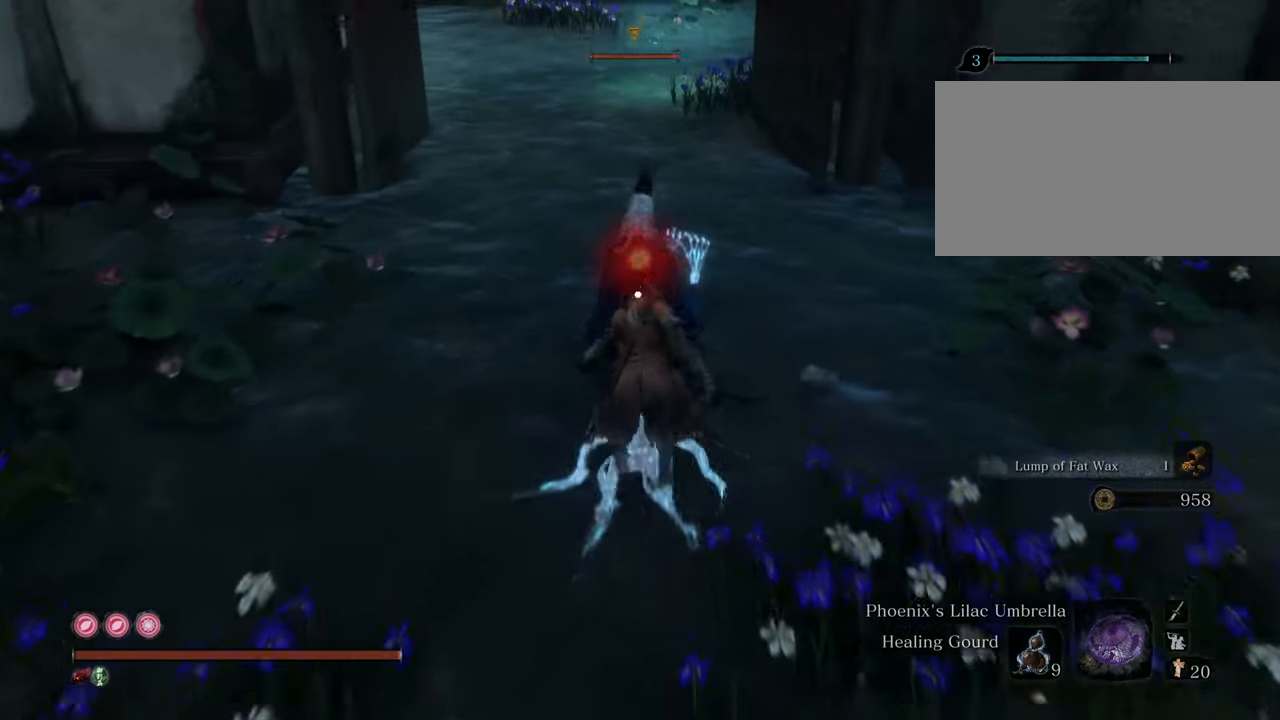
{"keys": [], "mouse": ["left"], "events": [[34, "mouse_left", "down"], [267, "mouse_left", "up"], [317, "mouse_left", "down"], [367, "mouse_left", "up"], [467, "mouse_left", "down"]]}
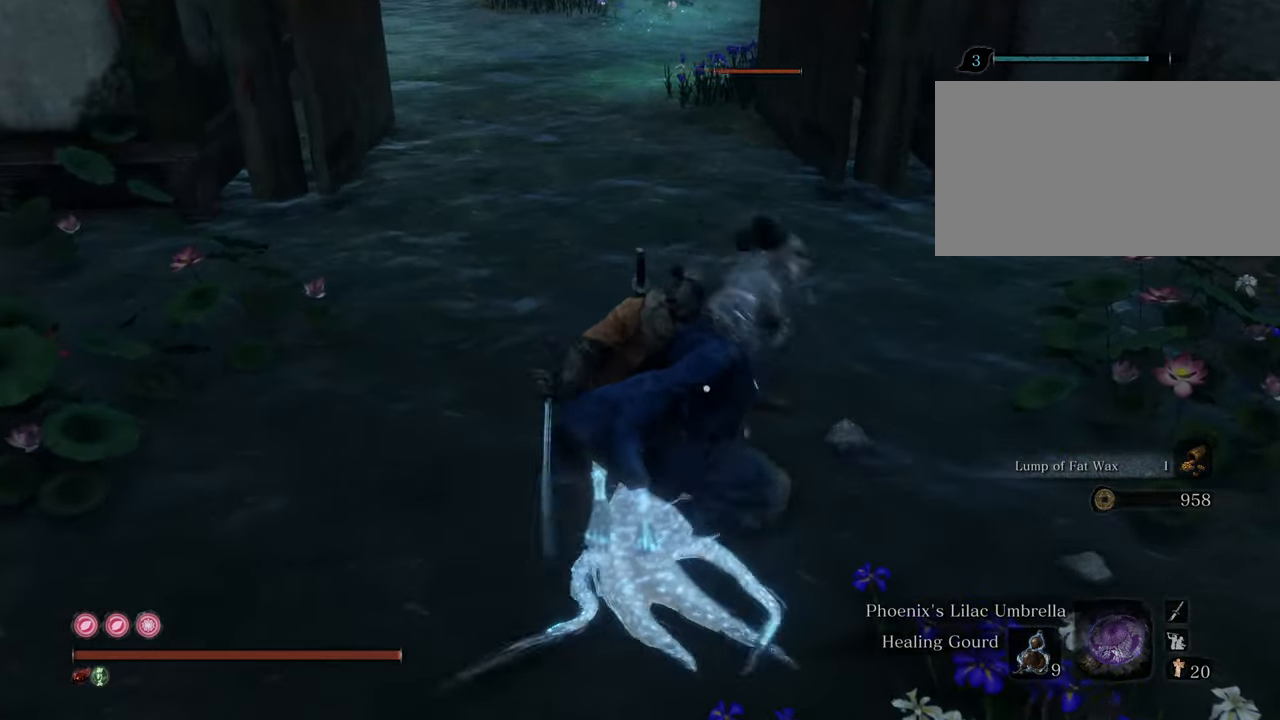
{"keys": [], "mouse": [], "events": [[50, "mouse_left", "up"]]}
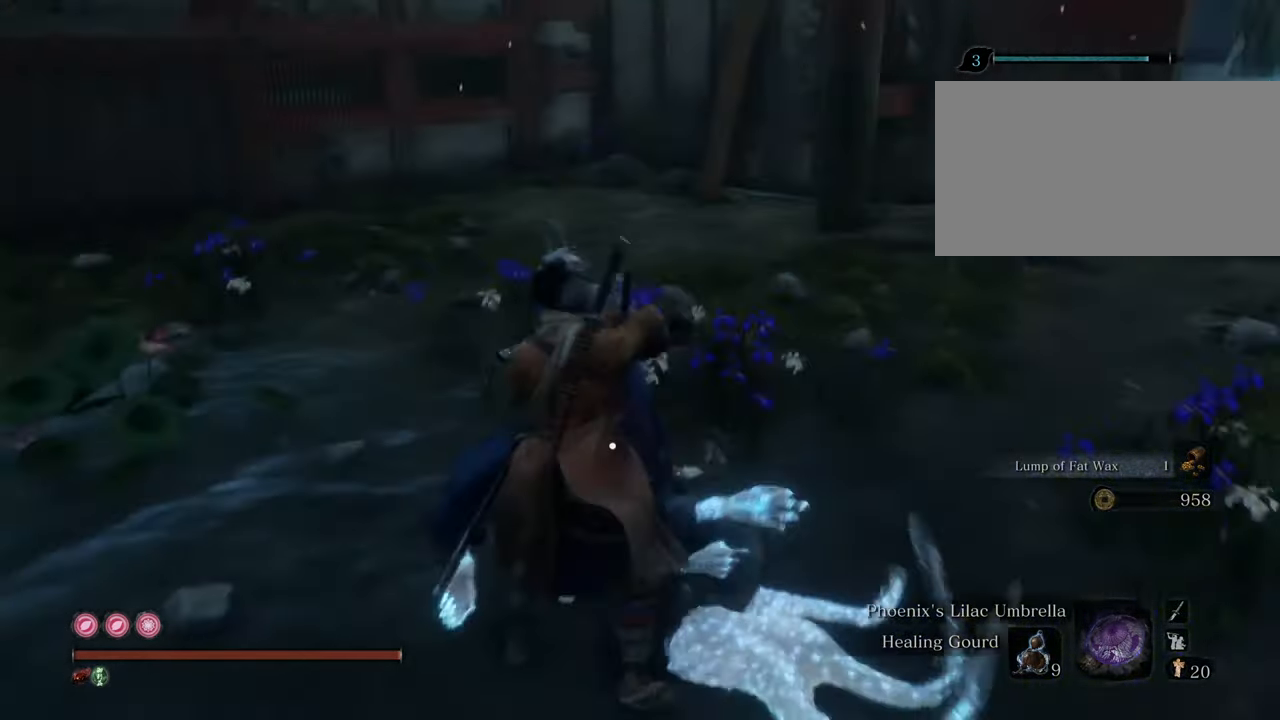
{"keys": [], "mouse": [], "events": [[17, "q", "down"], [117, "q", "up"]]}
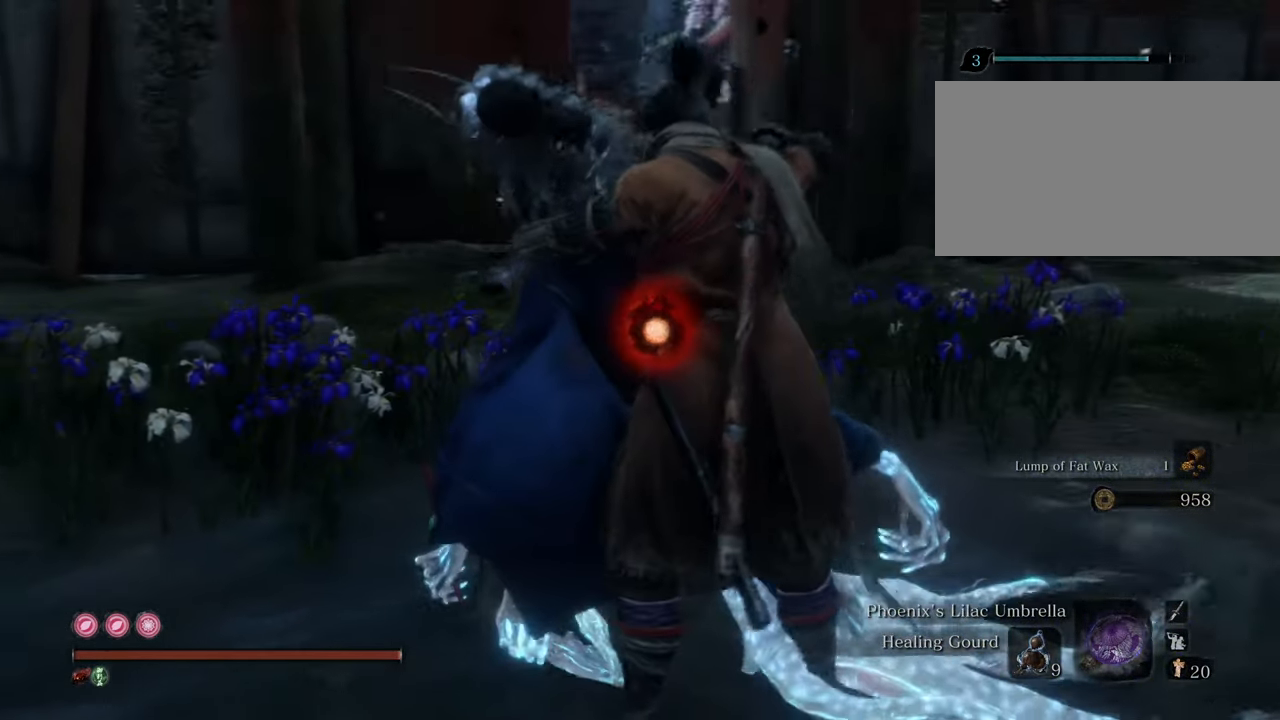
{"keys": ["w"], "mouse": [], "events": [[184, "w", "down"]]}
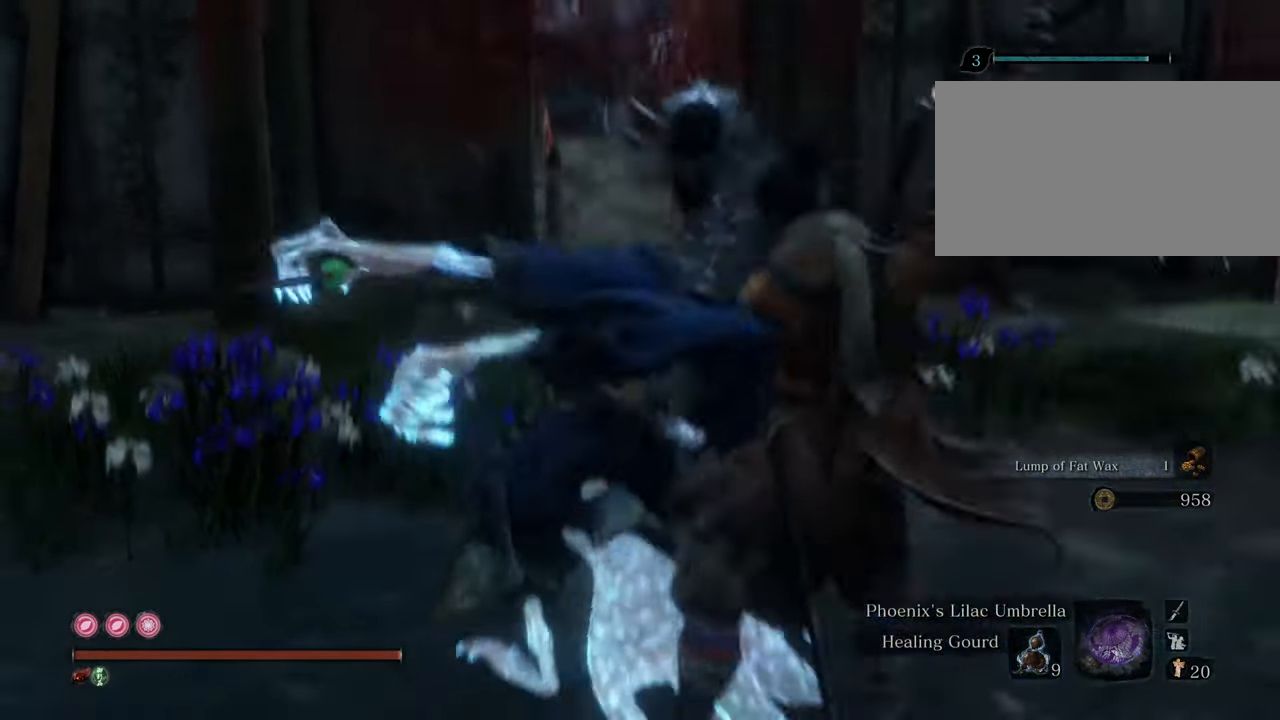
{"keys": ["shift", "w"], "mouse": [], "events": [[17, "shift", "down"]]}
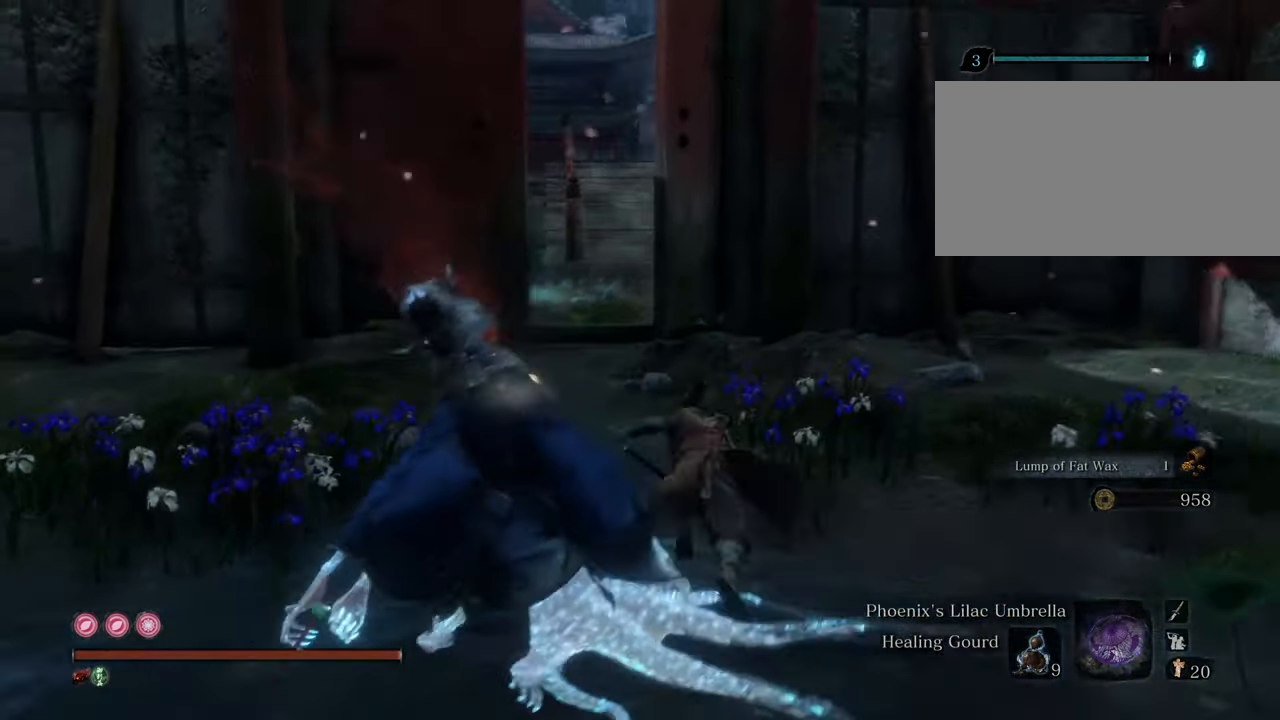
{"keys": ["e", "shift", "w"], "mouse": [], "events": [[117, "e", "down"]]}
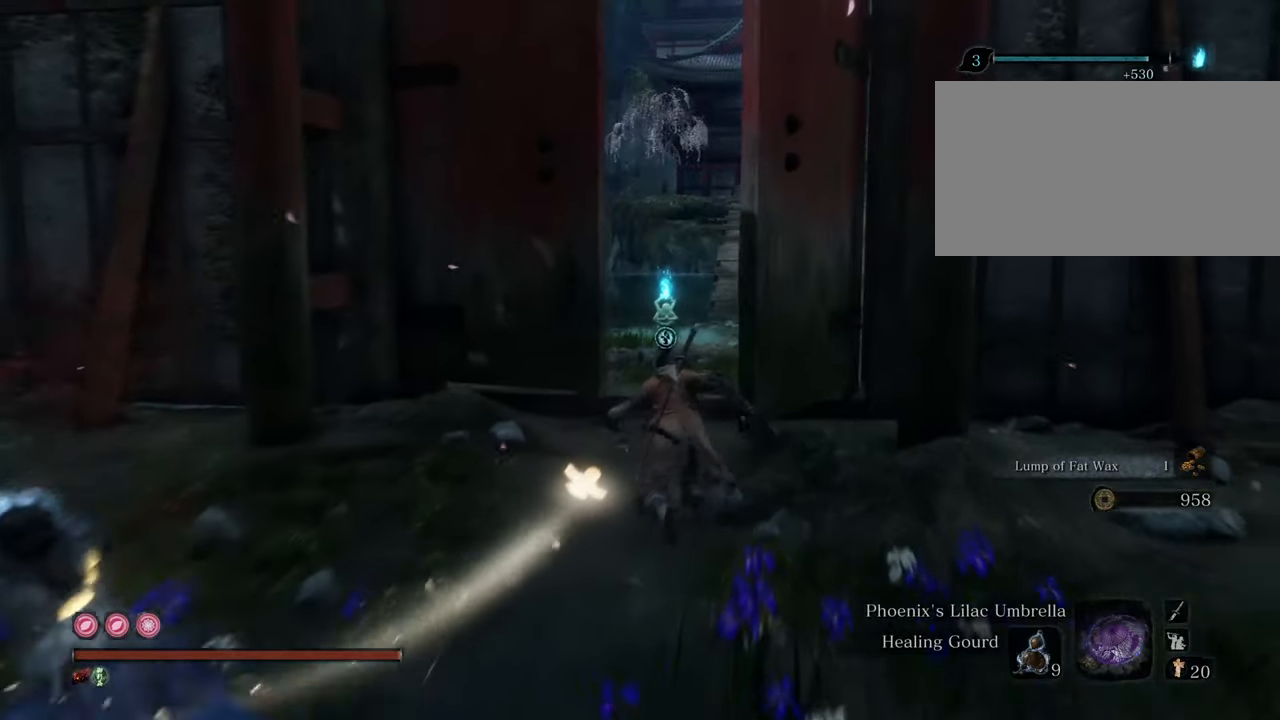
{"keys": ["e", "shift", "w"], "mouse": [], "events": []}
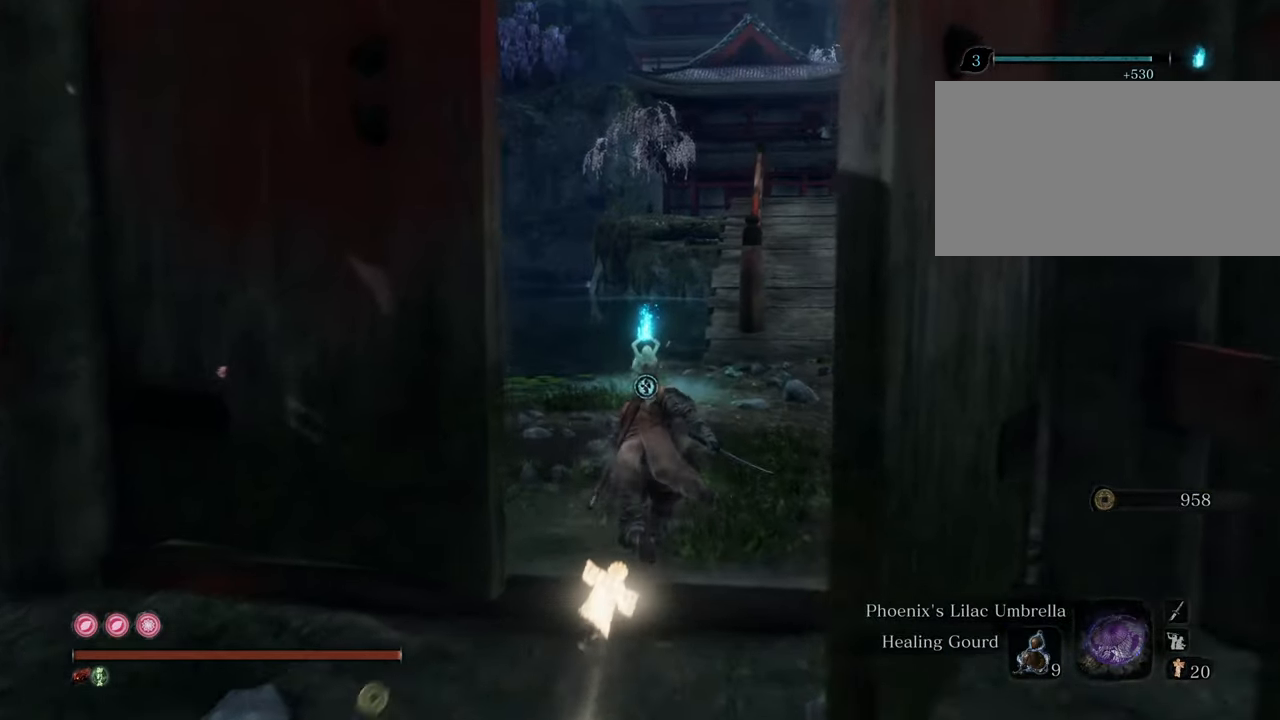
{"keys": ["e", "shift", "w"], "mouse": [], "events": []}